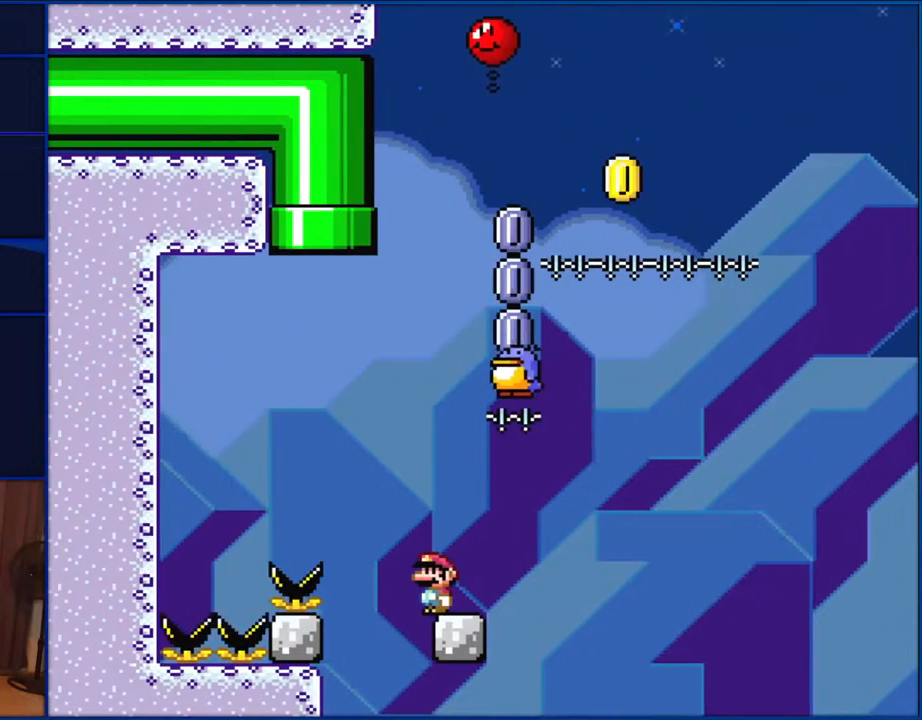
Gameplay with a controller (Nintendo layout); each line is a JSON object with the inputs held at the frame after it. "events" lists button and stick changes between this image and that frame as [ms after this image, input, new state], when the widget could be followed in between. Not read: L1 L3 R1 R3.
{"buttons": ["X", "DPAD_RIGHT"], "events": [[400, "Y", "up"], [483, "DPAD_RIGHT", "down"], [483, "X", "down"]]}
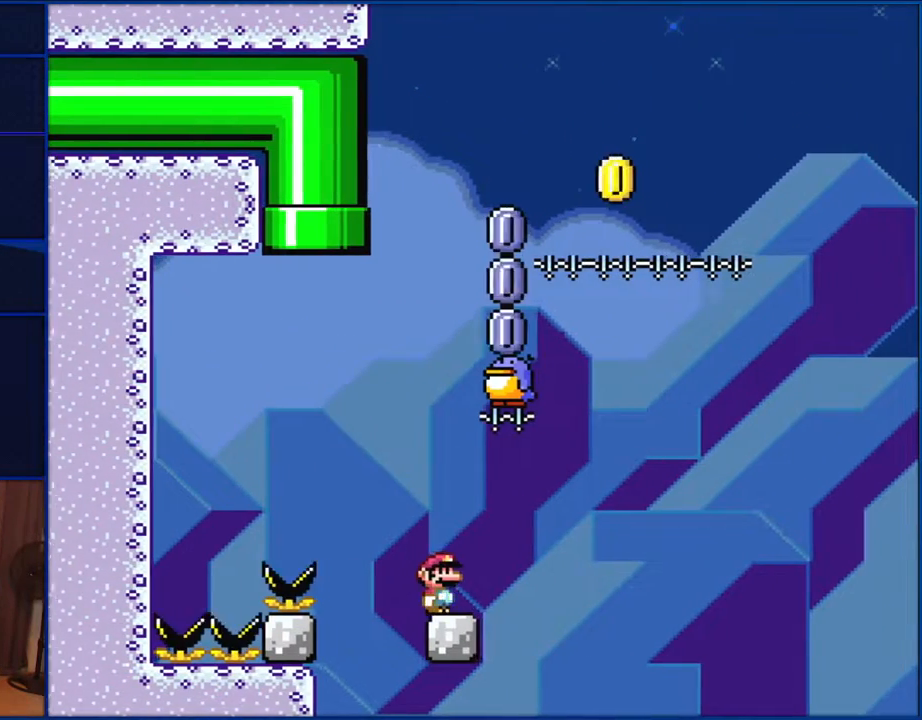
{"buttons": ["A", "X"], "events": [[250, "A", "down"], [383, "DPAD_RIGHT", "up"], [400, "DPAD_LEFT", "down"], [483, "DPAD_LEFT", "up"]]}
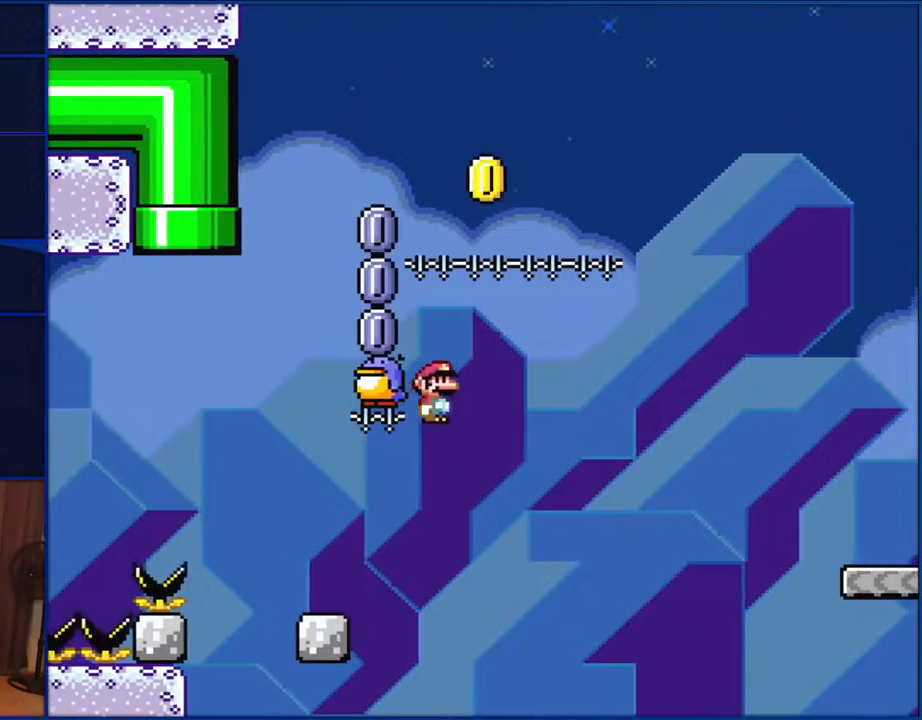
{"buttons": ["A", "X", "DPAD_LEFT"], "events": [[283, "DPAD_LEFT", "down"]]}
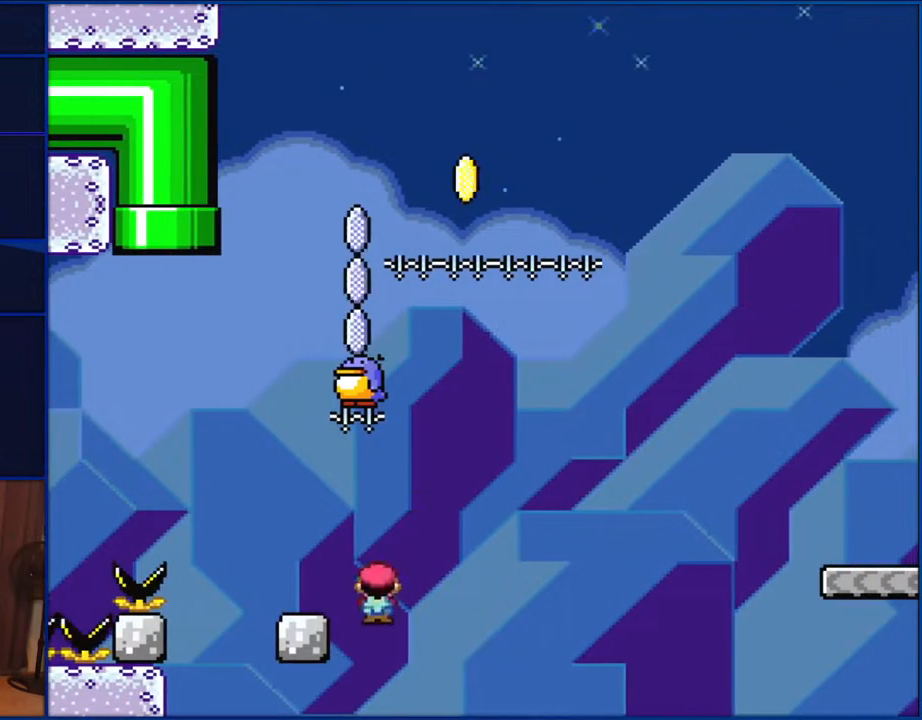
{"buttons": ["X"], "events": [[217, "DPAD_LEFT", "up"], [283, "A", "up"]]}
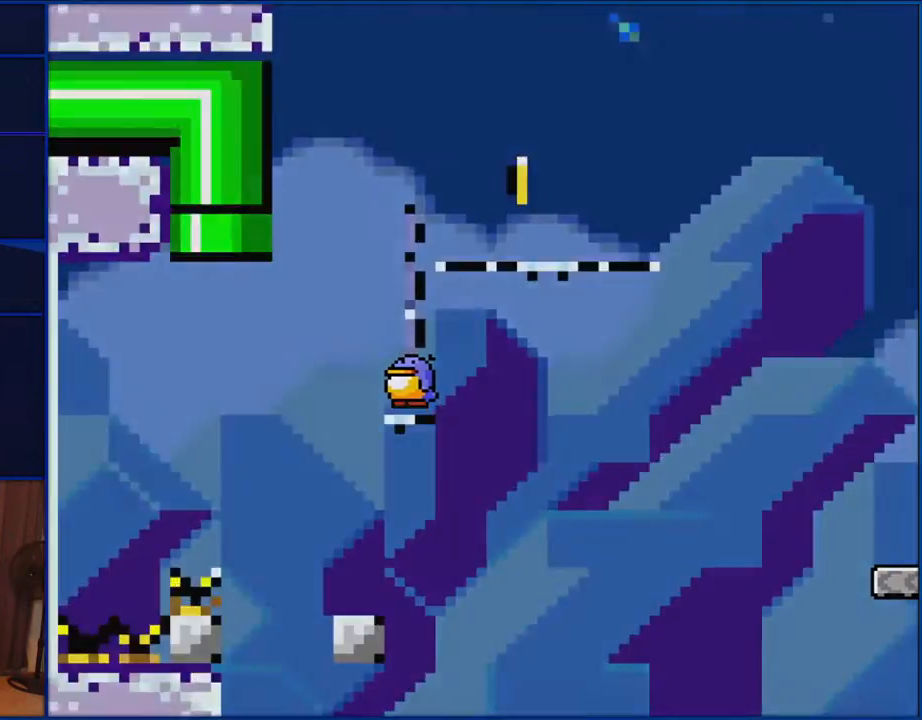
{"buttons": ["Y"], "events": [[83, "X", "up"], [167, "Y", "down"]]}
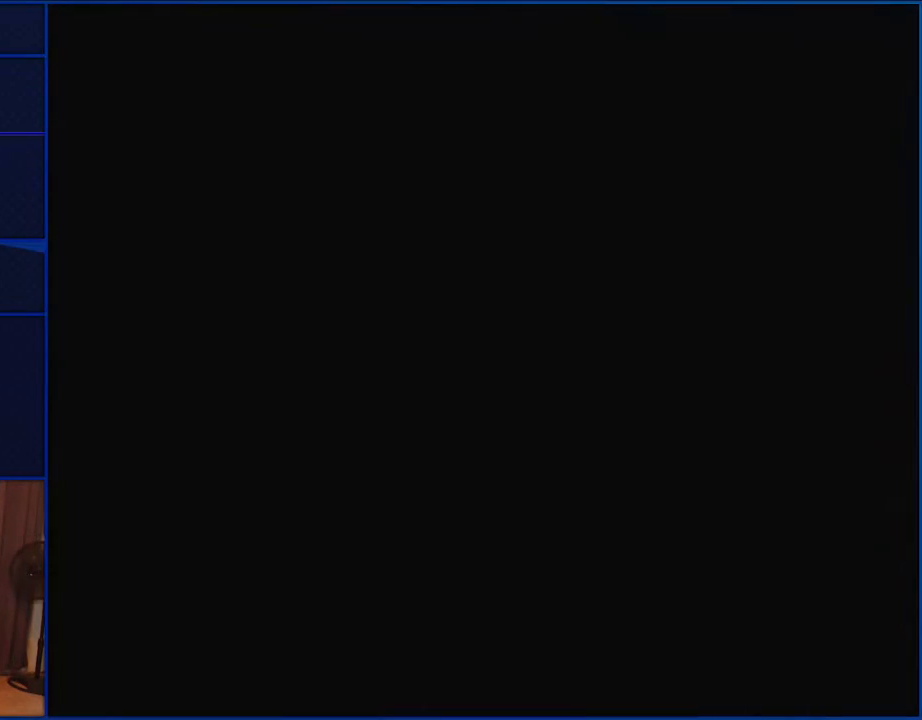
{"buttons": ["Y"], "events": []}
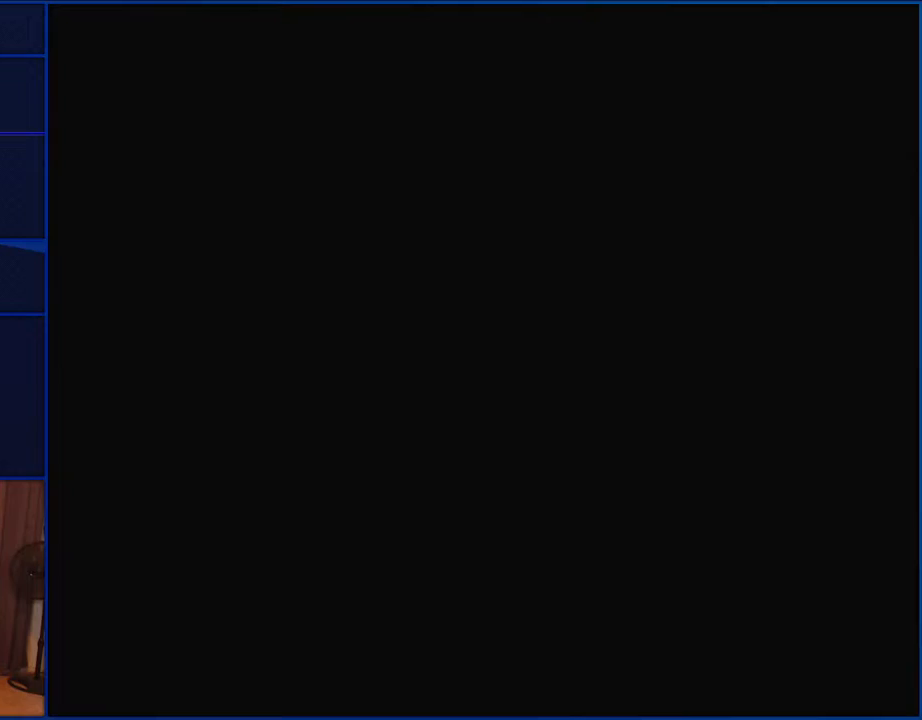
{"buttons": ["Y"], "events": []}
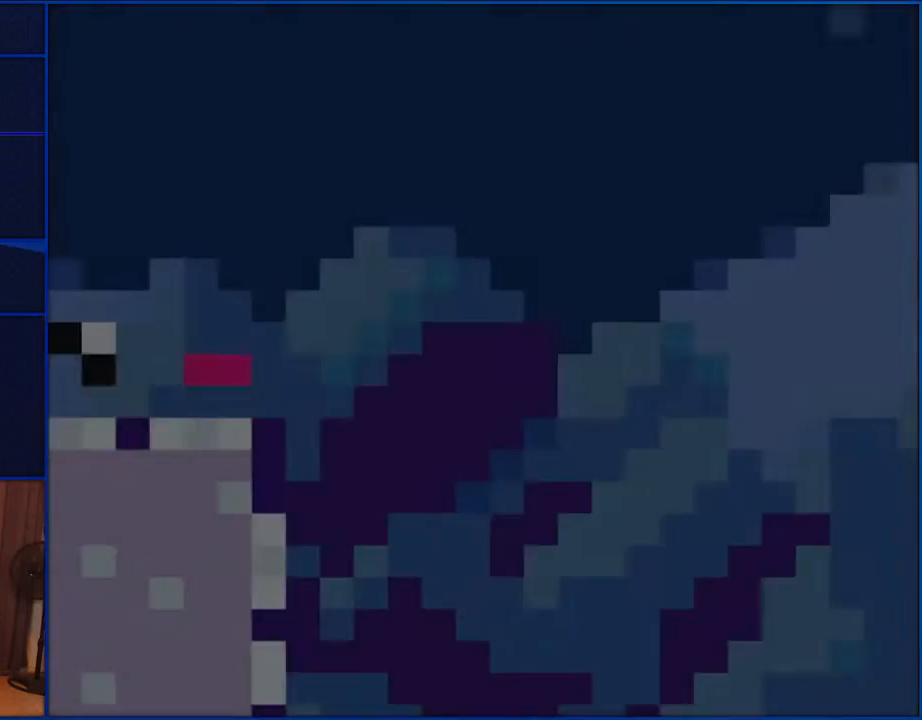
{"buttons": ["Y"], "events": []}
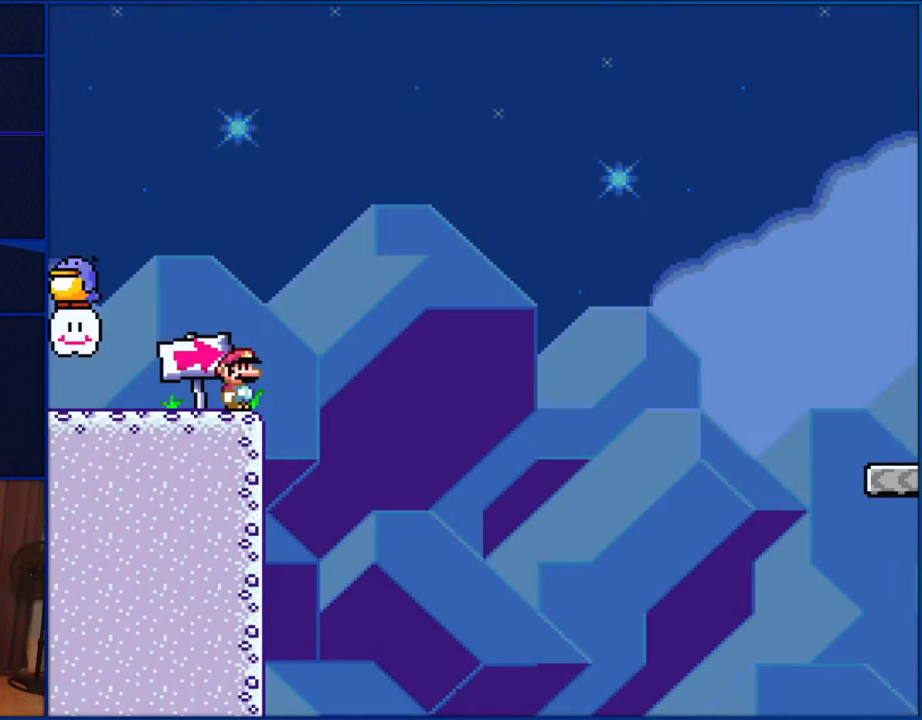
{"buttons": ["Y"], "events": []}
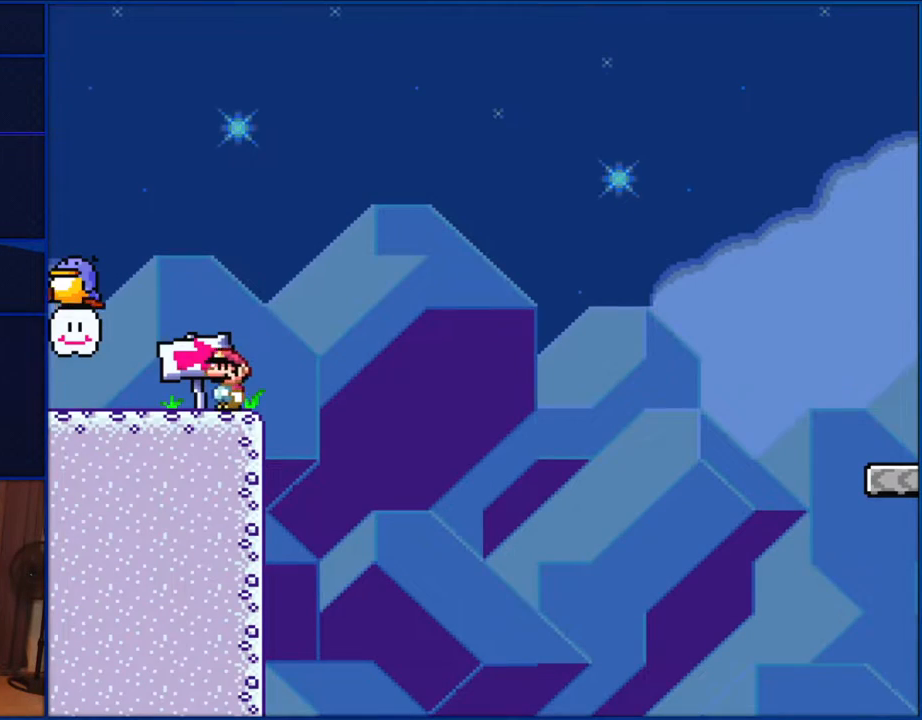
{"buttons": ["B", "Y"], "events": [[17, "DPAD_LEFT", "down"], [383, "B", "down"], [383, "DPAD_LEFT", "up"]]}
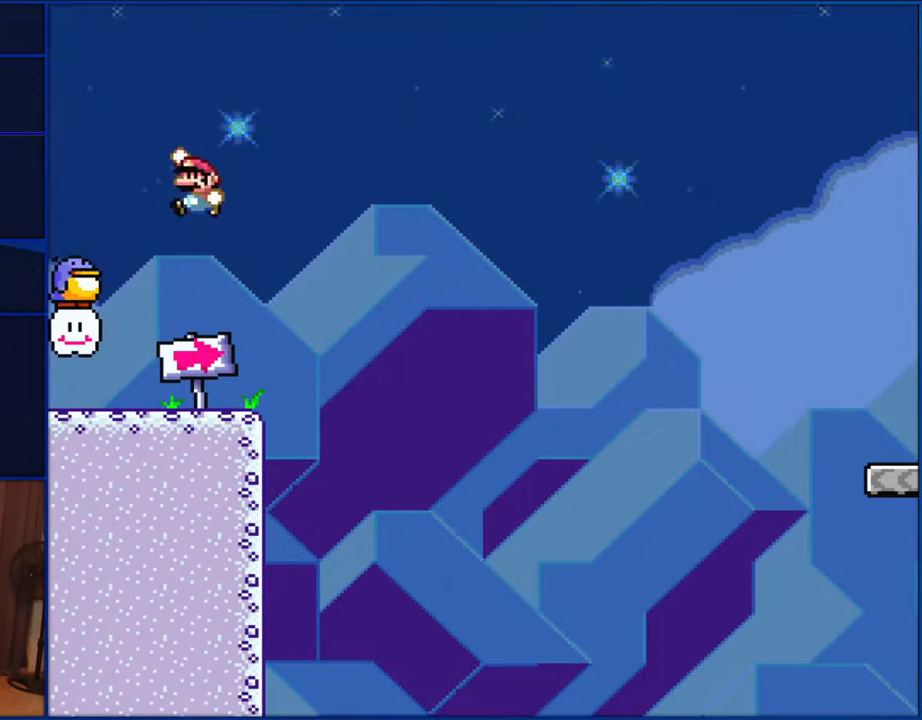
{"buttons": ["B", "Y"], "events": []}
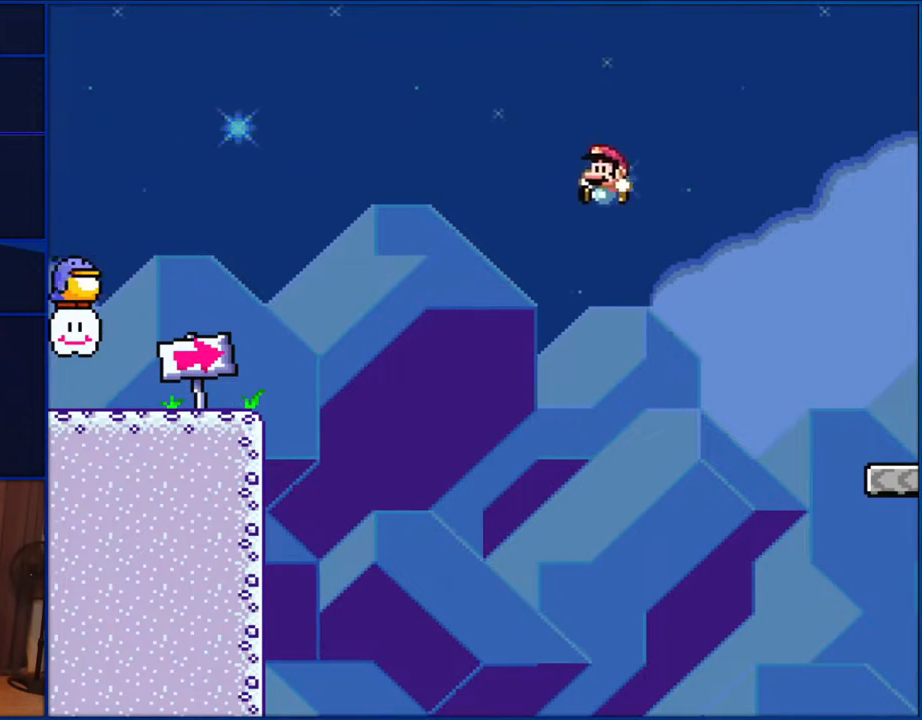
{"buttons": ["B", "Y", "DPAD_LEFT"], "events": [[433, "DPAD_LEFT", "down"]]}
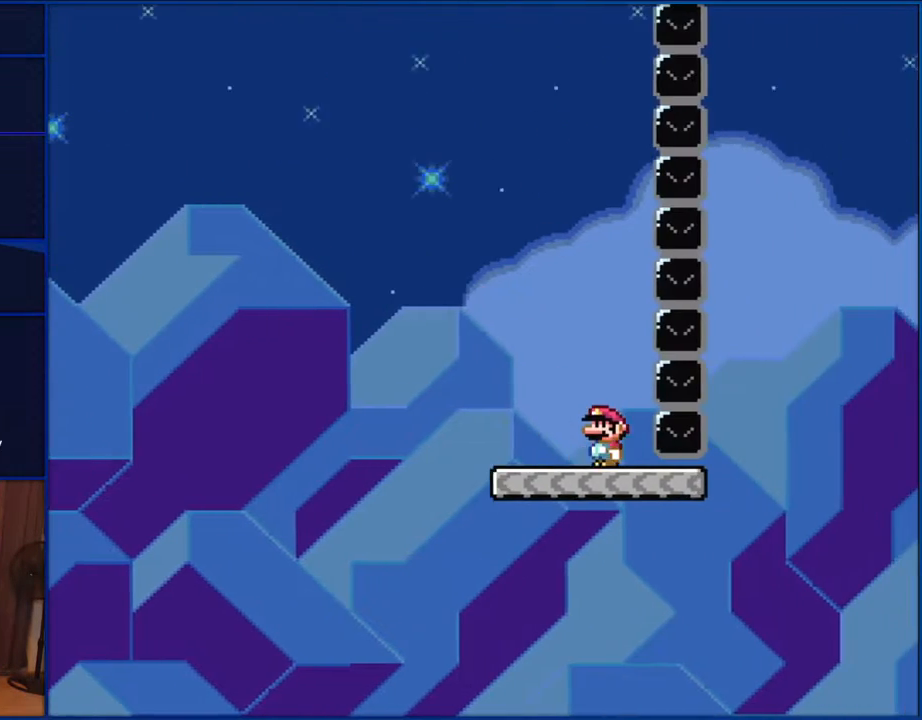
{"buttons": ["Y"], "events": [[350, "DPAD_LEFT", "up"], [400, "B", "up"]]}
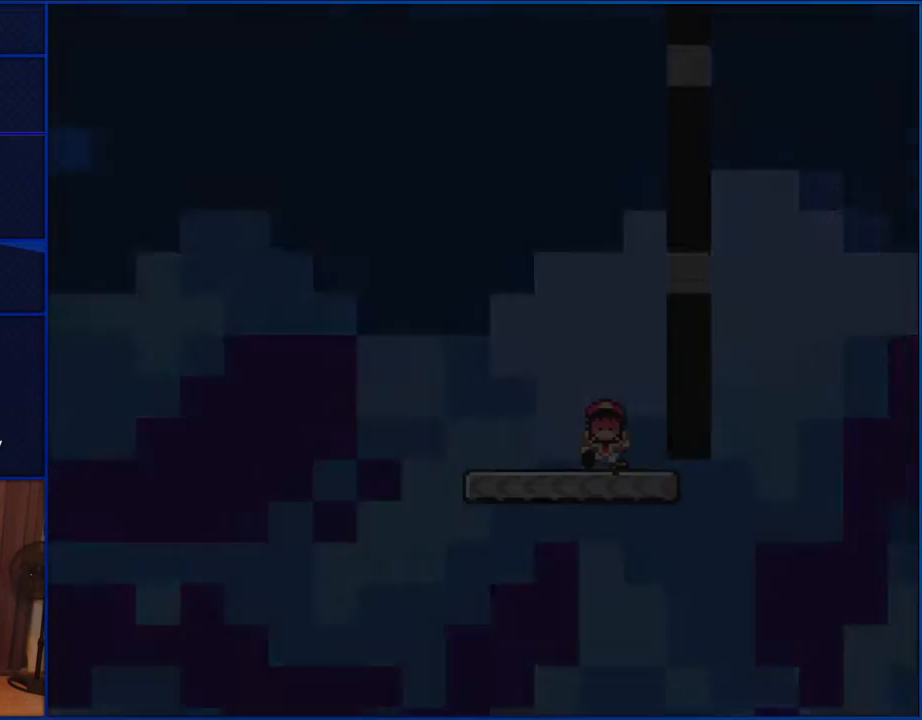
{"buttons": ["Y"], "events": []}
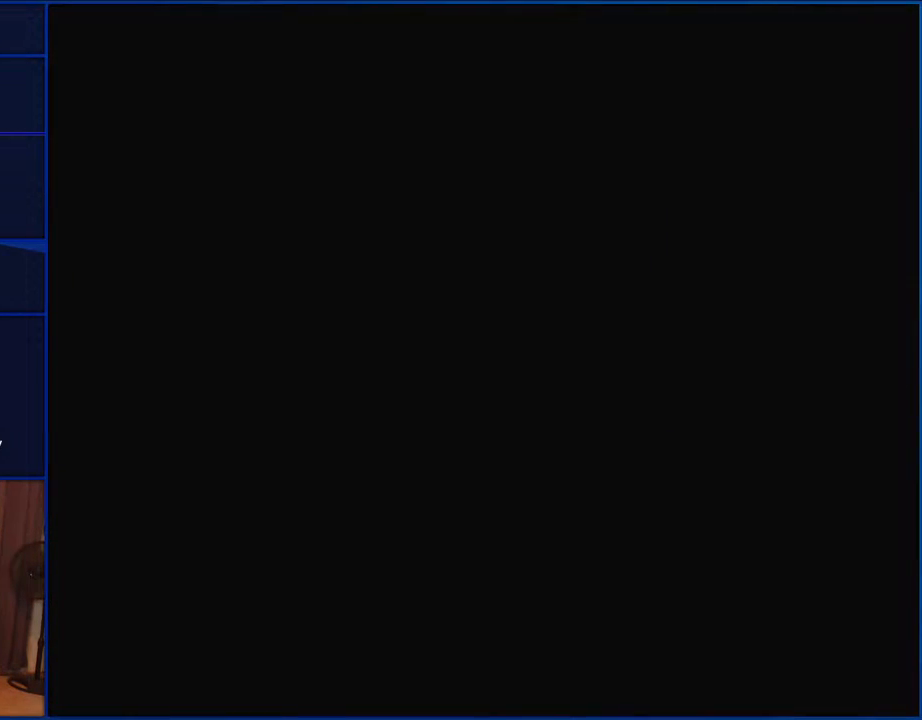
{"buttons": ["Y"], "events": []}
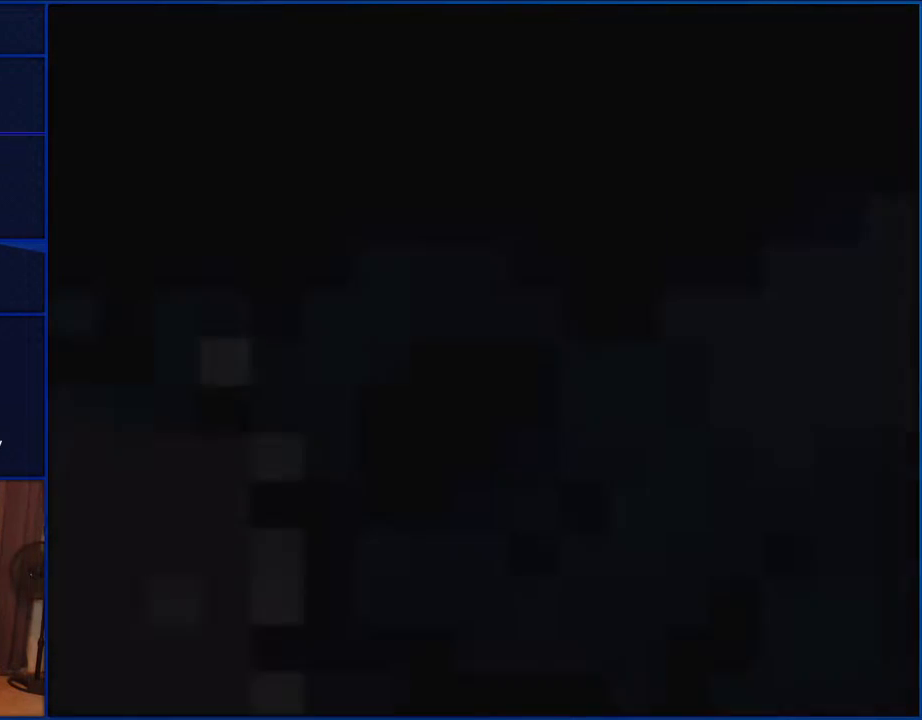
{"buttons": ["Y"], "events": []}
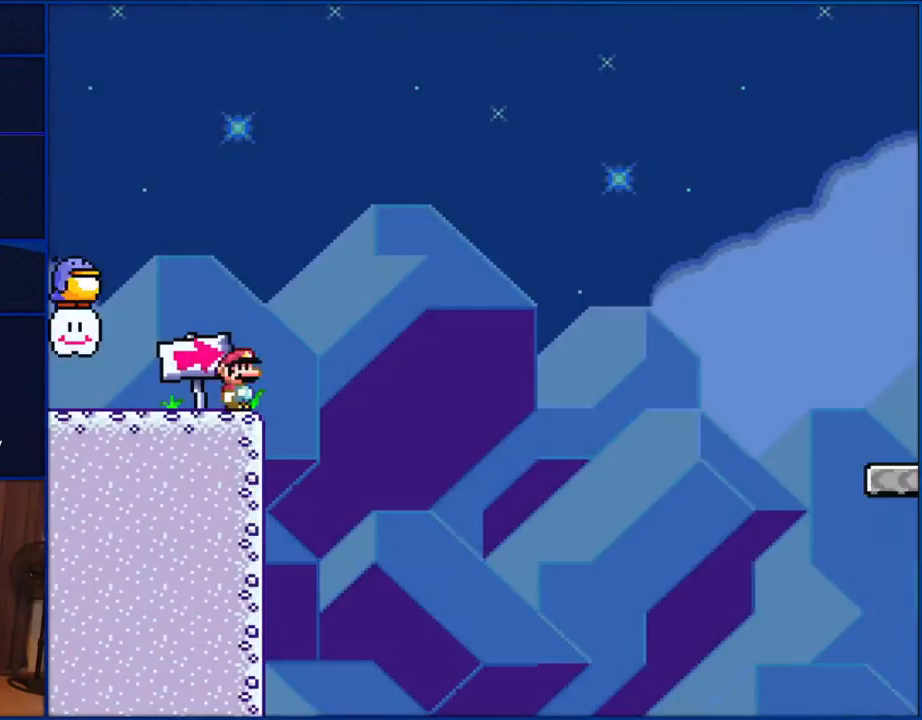
{"buttons": ["Y"], "events": []}
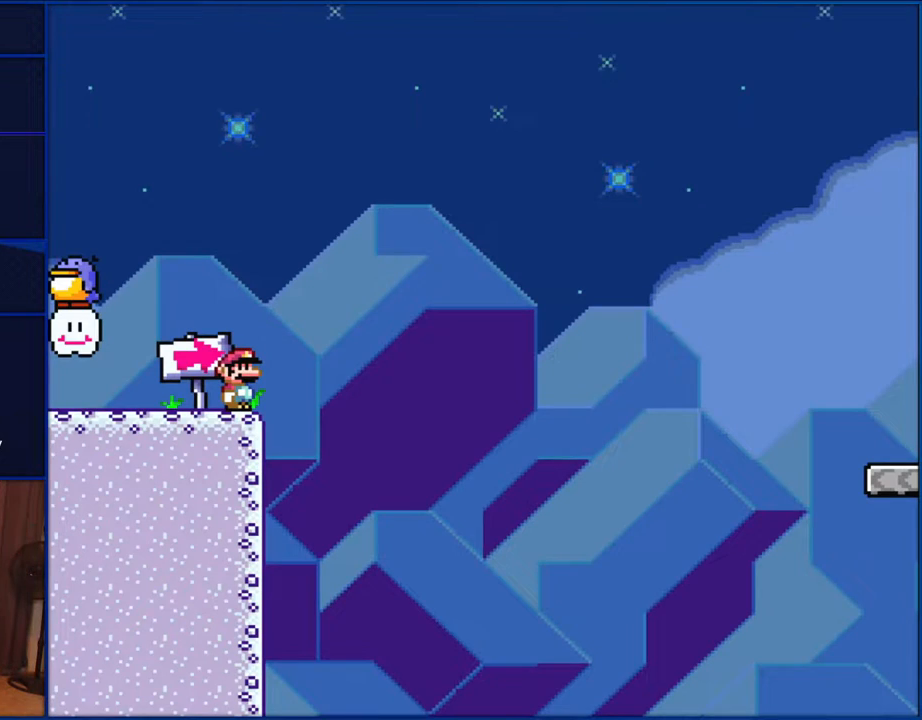
{"buttons": ["Y"], "events": []}
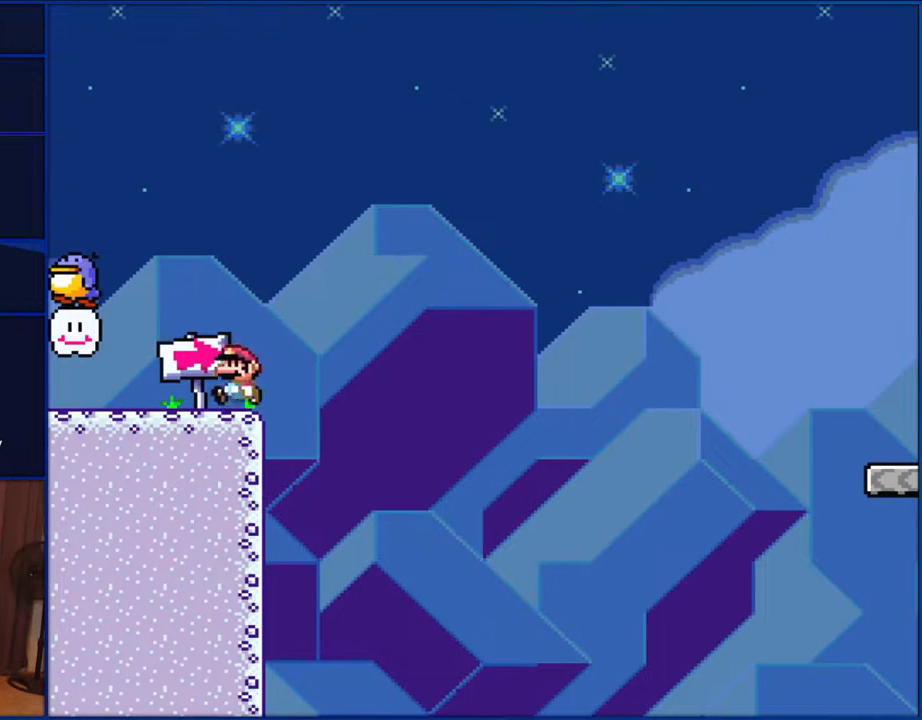
{"buttons": ["Y", "DPAD_LEFT"], "events": [[117, "DPAD_LEFT", "down"]]}
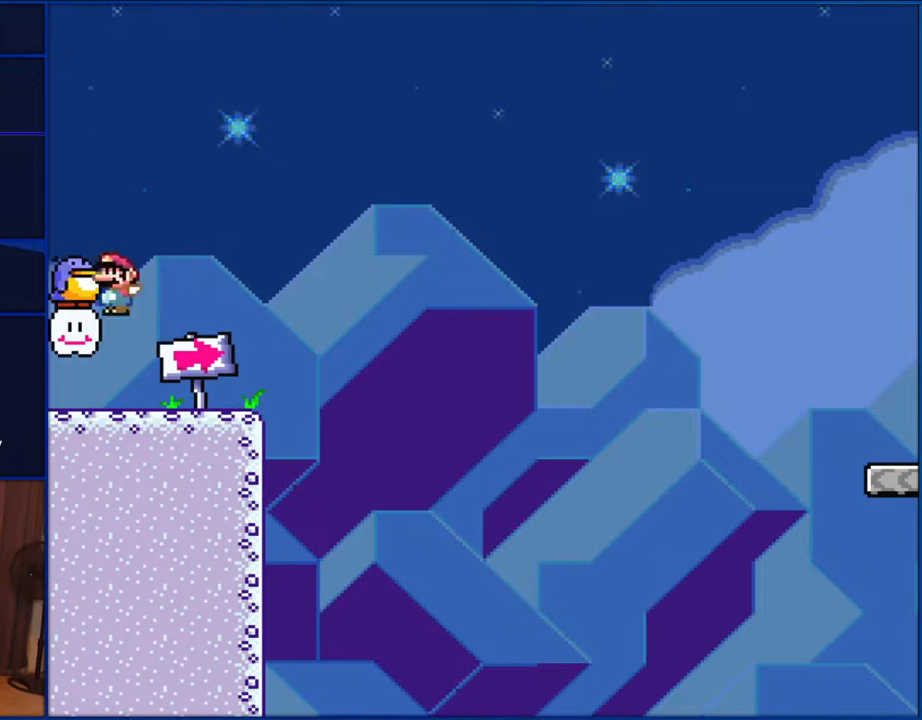
{"buttons": ["B", "Y"], "events": [[17, "B", "down"], [33, "DPAD_LEFT", "up"]]}
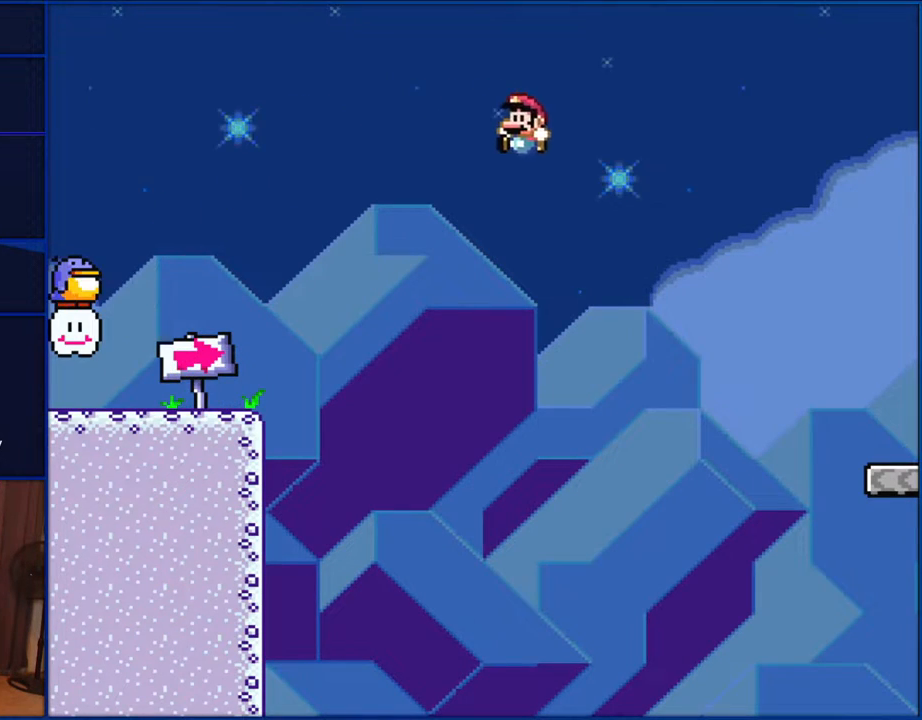
{"buttons": ["B", "Y"], "events": []}
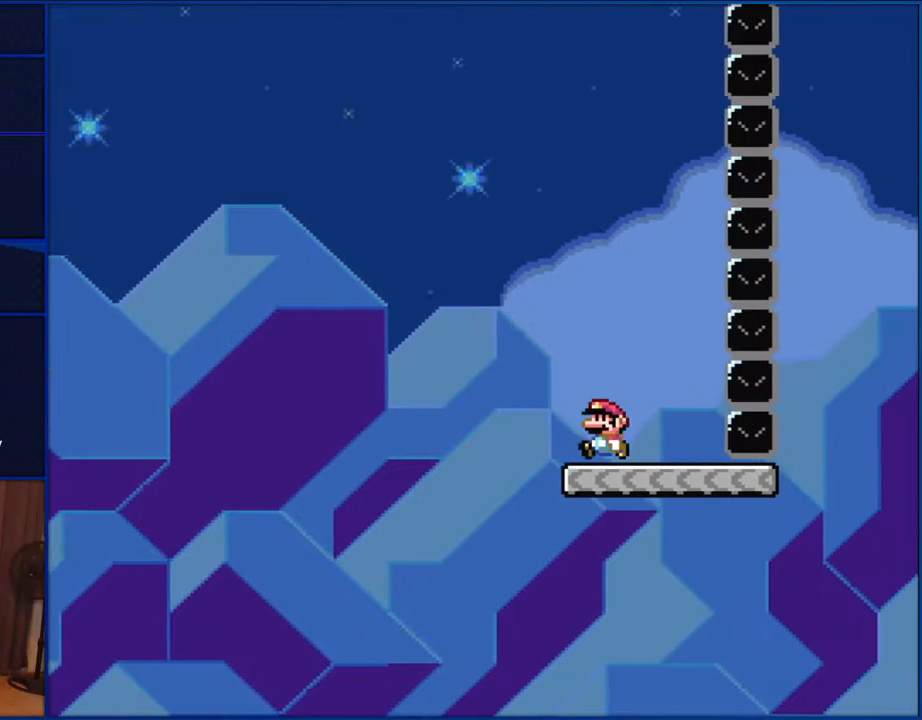
{"buttons": ["Y", "DPAD_RIGHT"], "events": [[17, "DPAD_LEFT", "down"], [350, "DPAD_LEFT", "up"], [433, "DPAD_RIGHT", "down"], [467, "B", "up"]]}
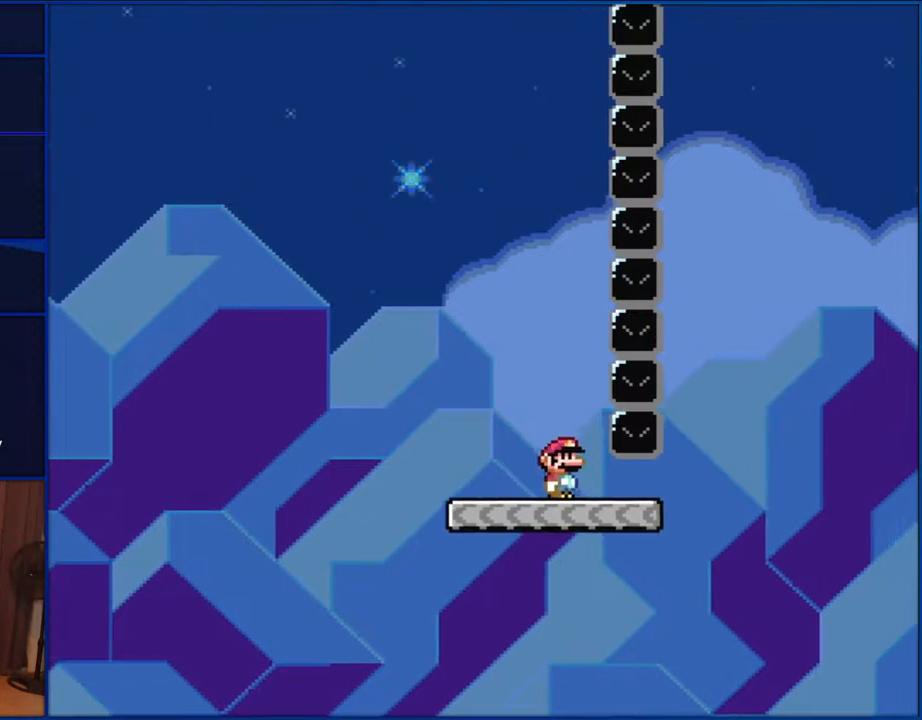
{"buttons": ["B", "Y", "DPAD_RIGHT"], "events": [[367, "B", "down"]]}
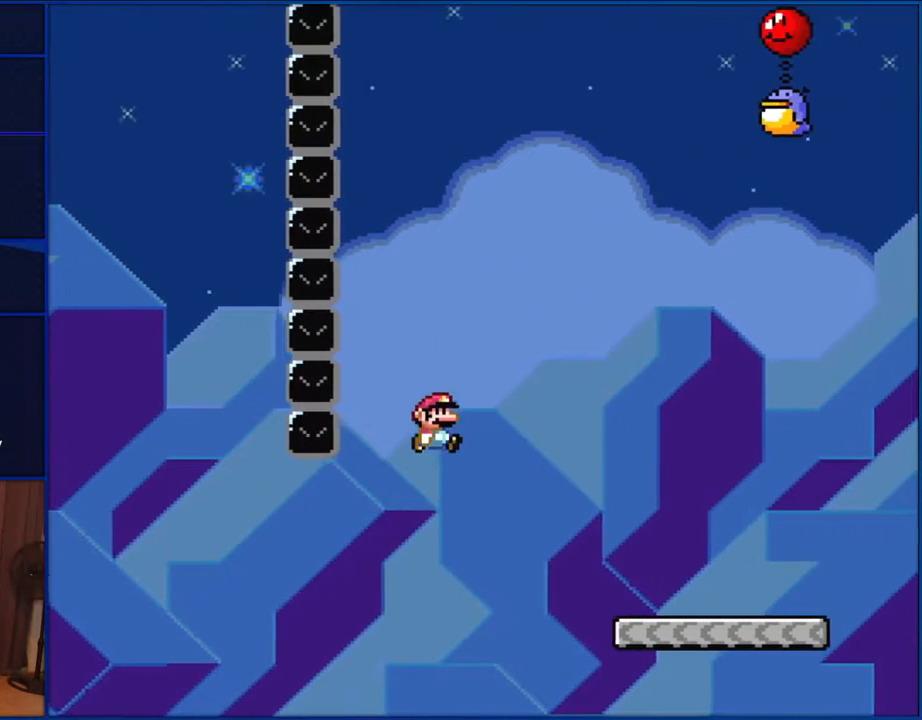
{"buttons": ["B", "Y", "DPAD_RIGHT"], "events": [[17, "B", "up"], [150, "B", "down"]]}
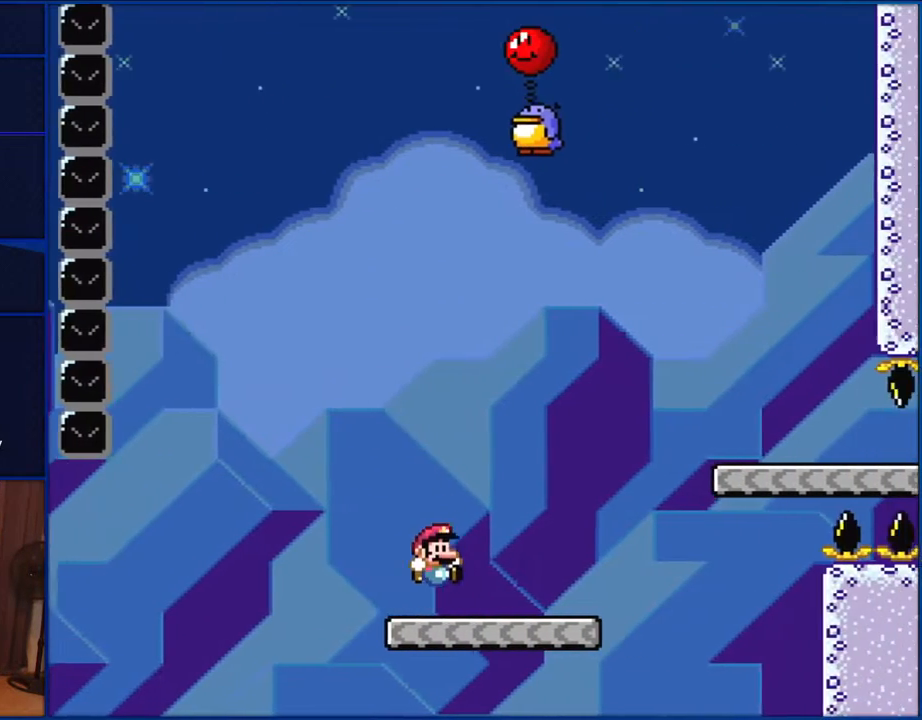
{"buttons": ["Y"], "events": [[83, "B", "up"], [200, "B", "down"], [283, "DPAD_RIGHT", "up"], [283, "DPAD_UP", "down"], [317, "DPAD_LEFT", "down"], [317, "DPAD_UP", "up"], [433, "B", "up"], [433, "DPAD_LEFT", "up"]]}
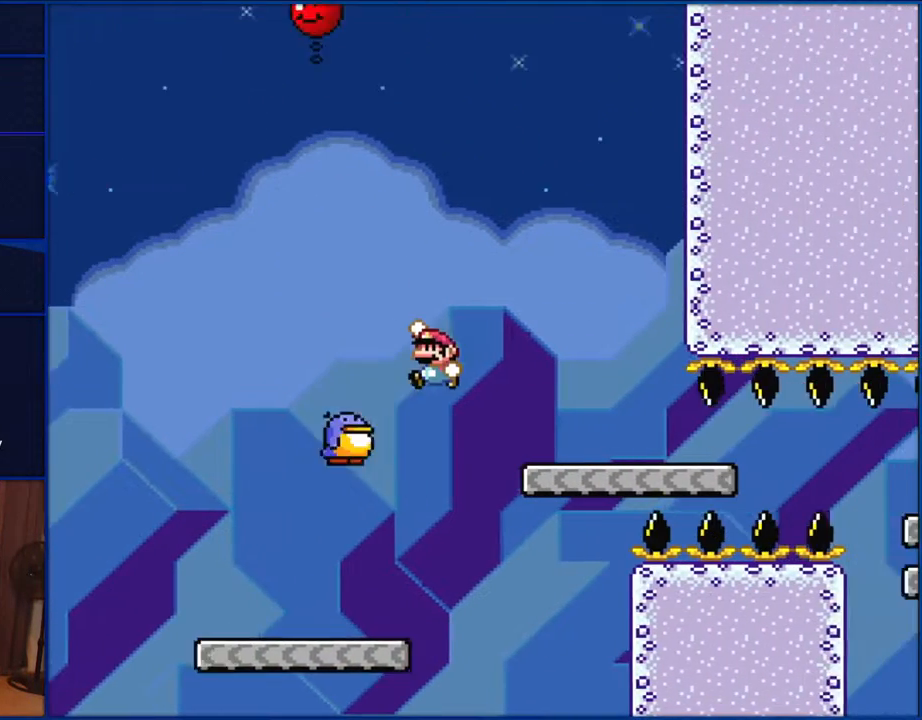
{"buttons": ["B", "Y"], "events": [[50, "B", "down"]]}
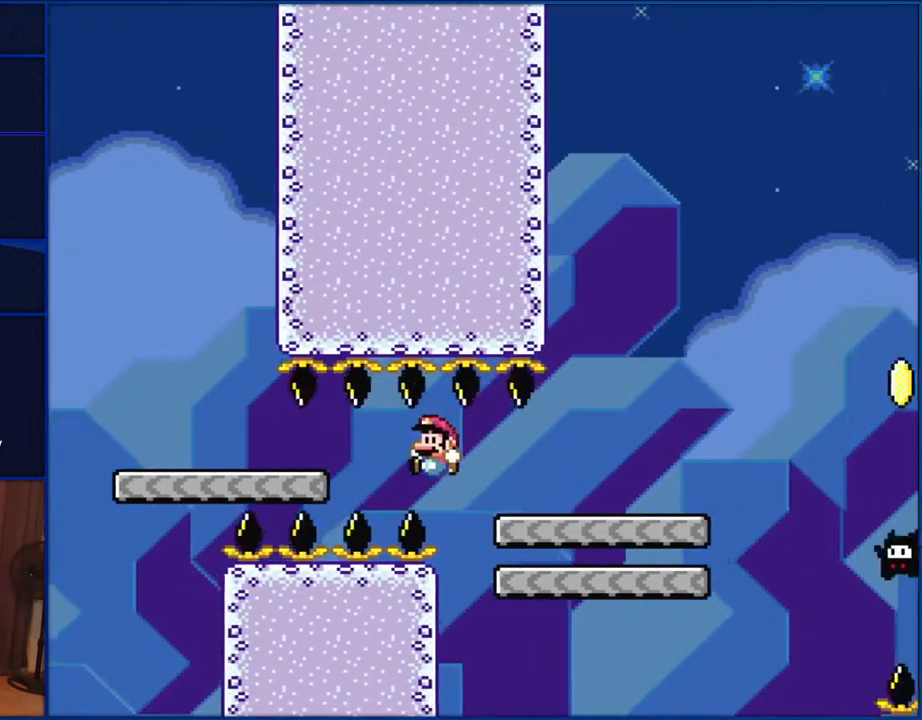
{"buttons": ["B", "Y"], "events": [[167, "B", "up"], [250, "DPAD_LEFT", "down"], [283, "B", "down"], [483, "DPAD_LEFT", "up"]]}
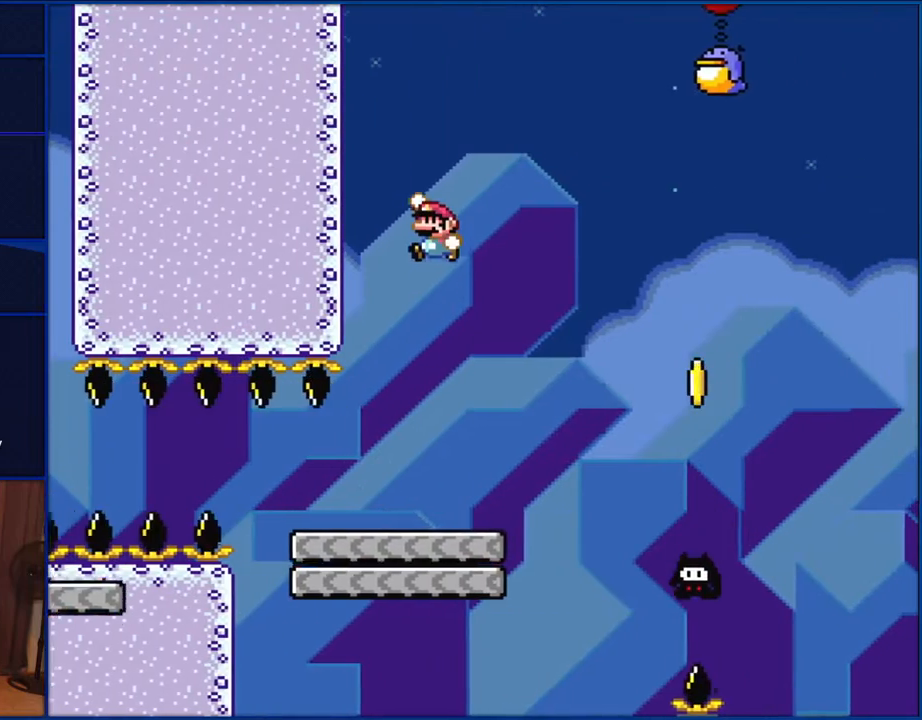
{"buttons": ["B", "Y"], "events": []}
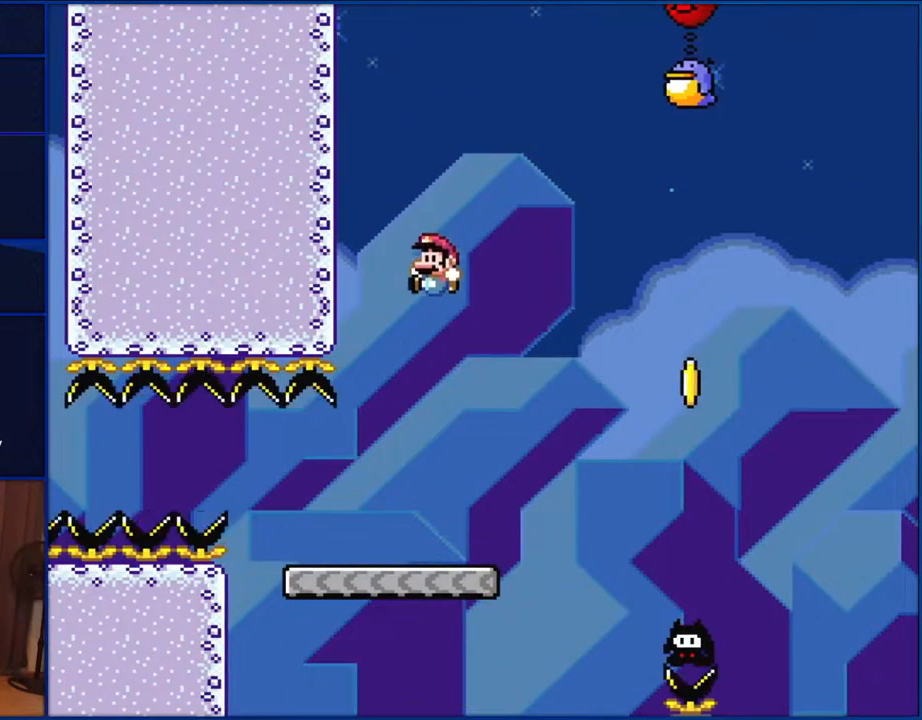
{"buttons": ["B", "Y", "DPAD_RIGHT"], "events": [[283, "B", "up"], [283, "DPAD_RIGHT", "down"], [483, "B", "down"]]}